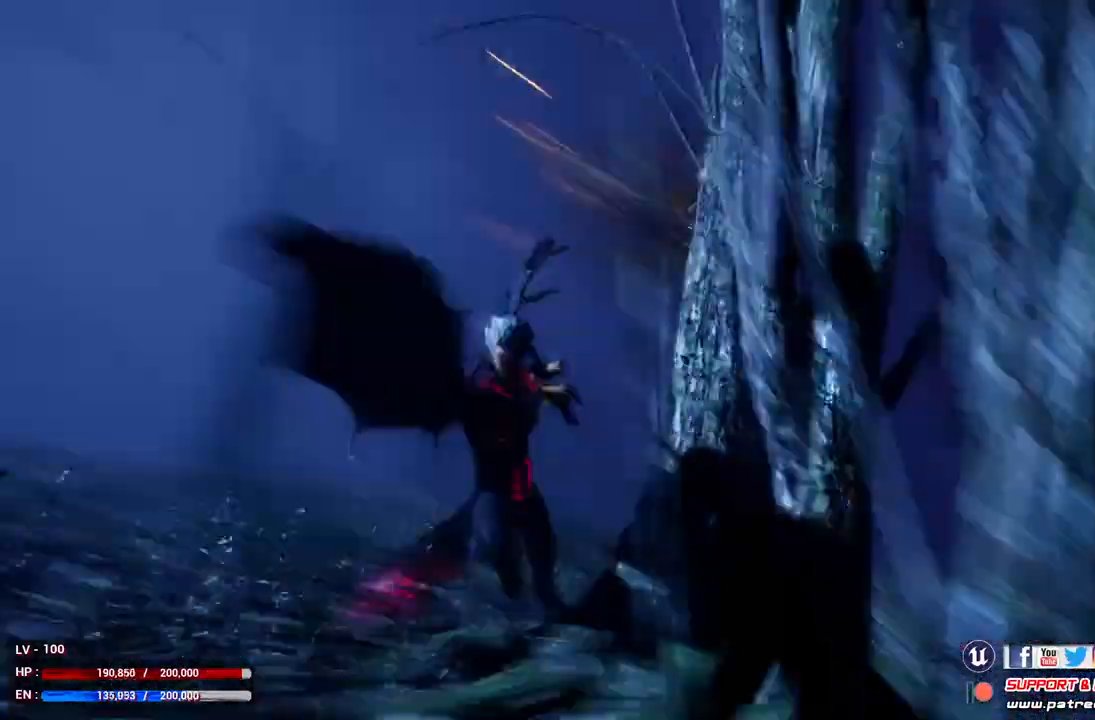
Gameplay with a controller (Xbox layout); each line is a JSON object with the inputs held at the frame after it. "events" lists button and stick changes between this image and that frame as [ms after this image, input, new state], when the widget could be followed in between.
{"buttons": [], "left_stick": "center", "right_stick": "center", "events": [[200, "left_stick", "center"]]}
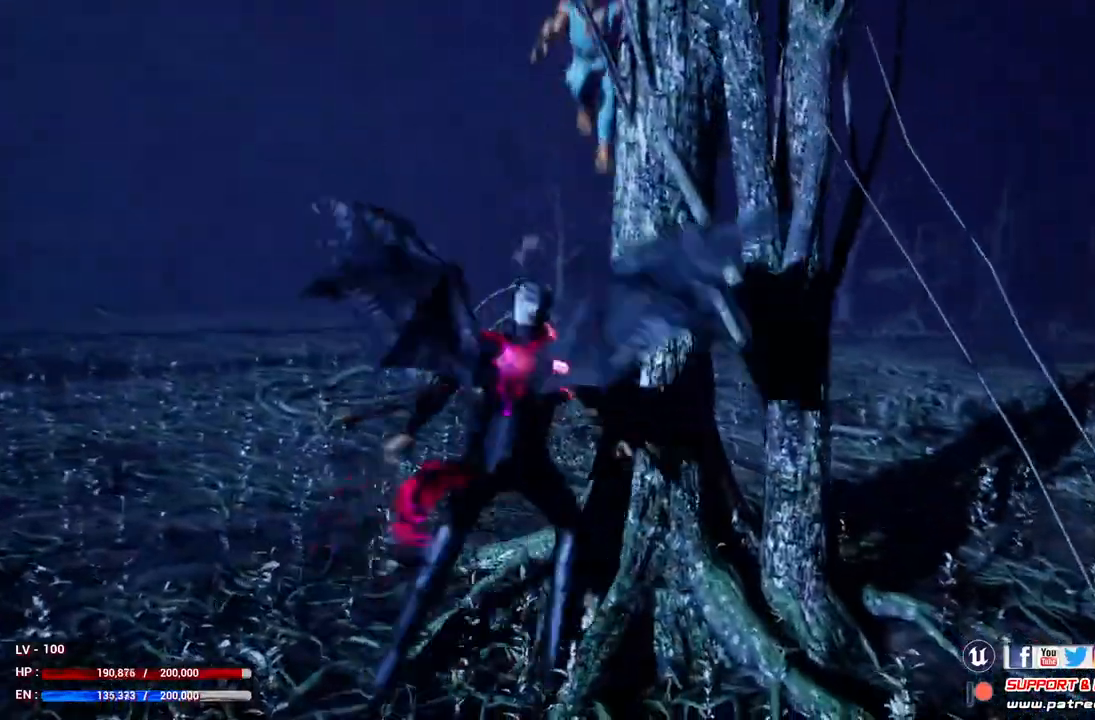
{"buttons": [], "left_stick": "down-left", "right_stick": "center", "events": [[100, "A", "down"], [100, "R2", "down"], [100, "left_stick", "down"], [267, "A", "up"], [300, "R2", "up"], [400, "left_stick", "down-left"]]}
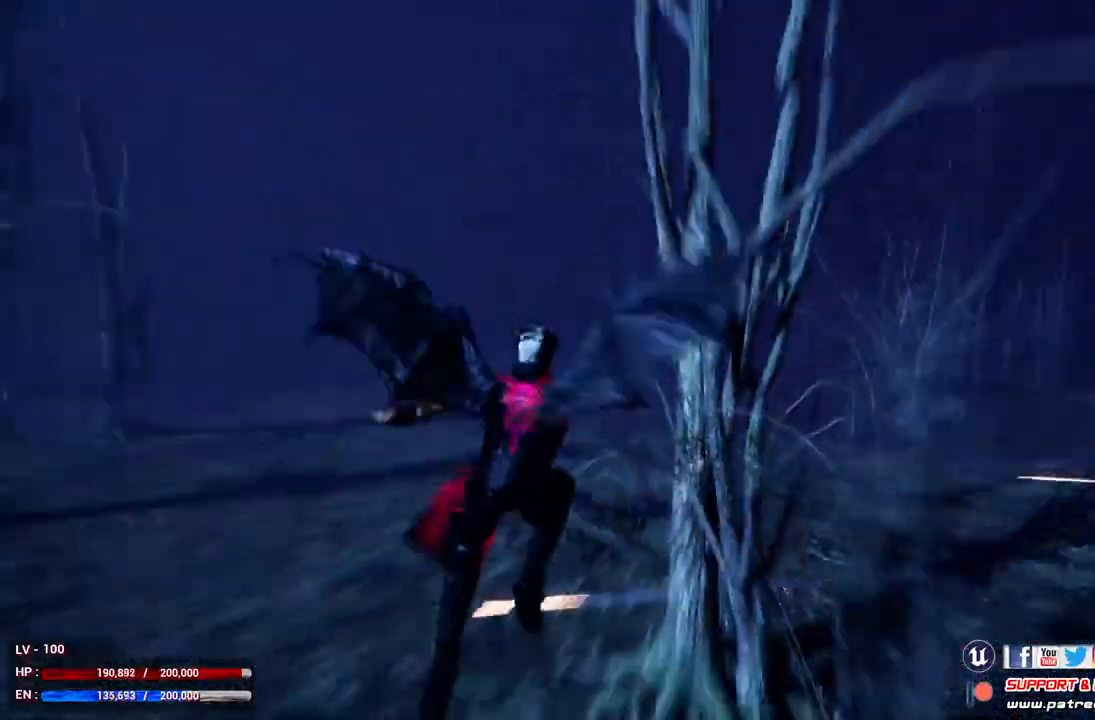
{"buttons": ["A"], "left_stick": "down-left", "right_stick": "center", "events": [[400, "A", "down"]]}
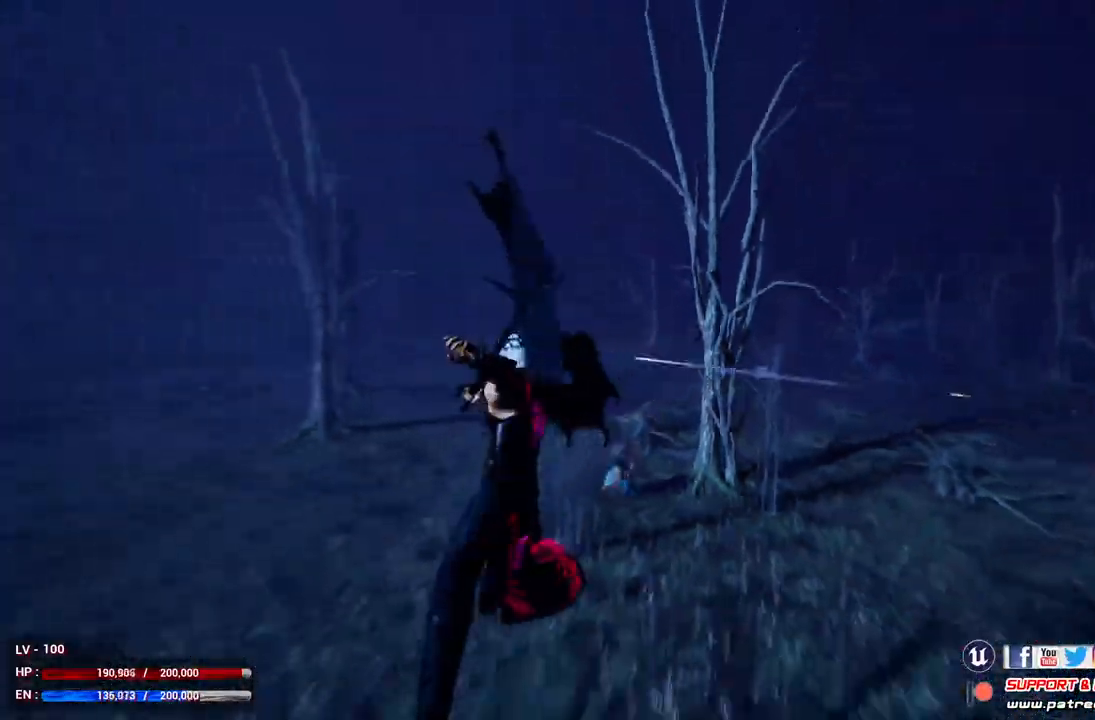
{"buttons": [], "left_stick": "left", "right_stick": "center", "events": [[33, "A", "up"], [100, "left_stick", "left"], [133, "A", "down"], [233, "A", "up"]]}
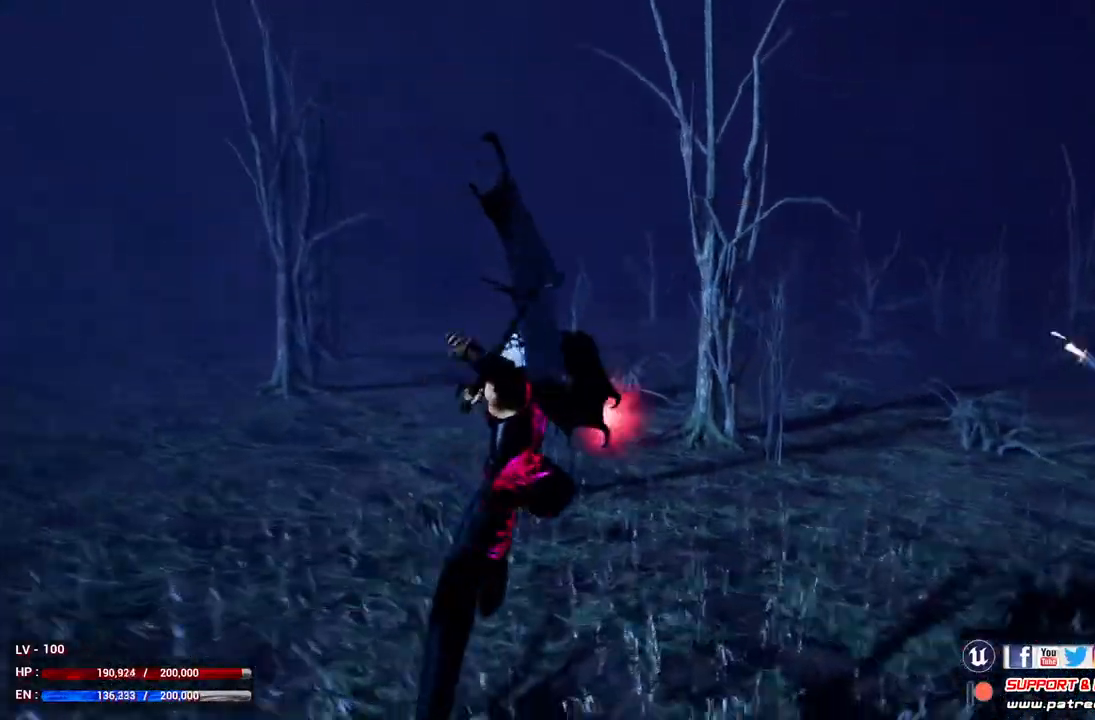
{"buttons": ["B"], "left_stick": "left", "right_stick": "center", "events": [[367, "B", "down"]]}
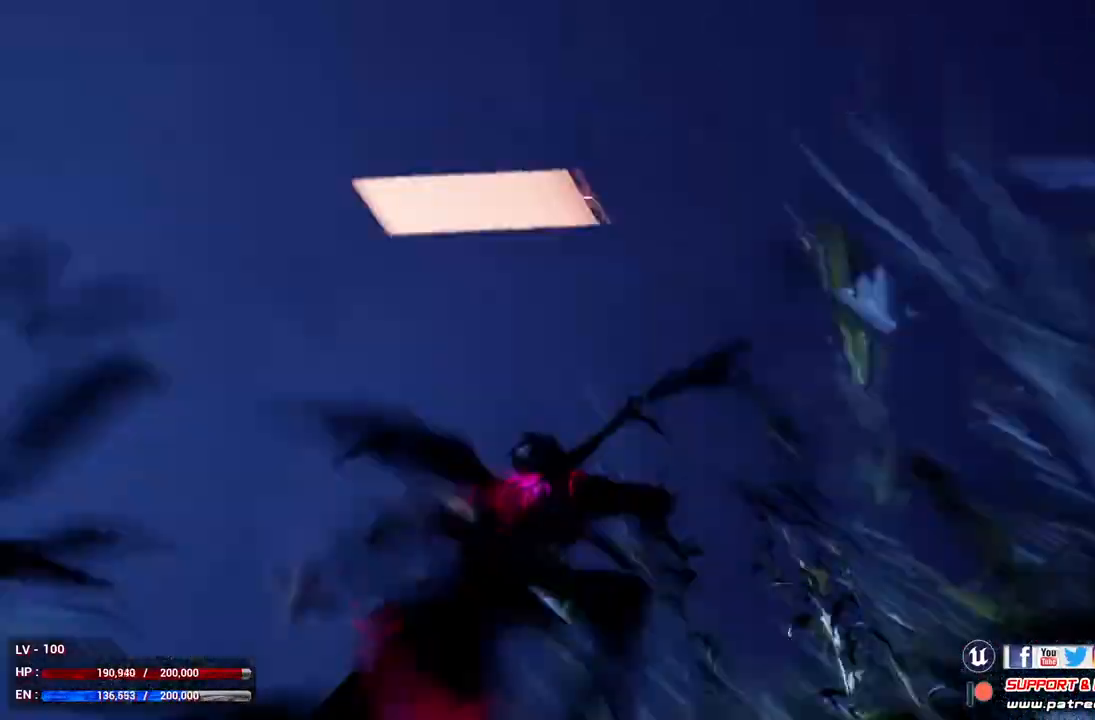
{"buttons": ["B"], "left_stick": "left", "right_stick": "center", "events": []}
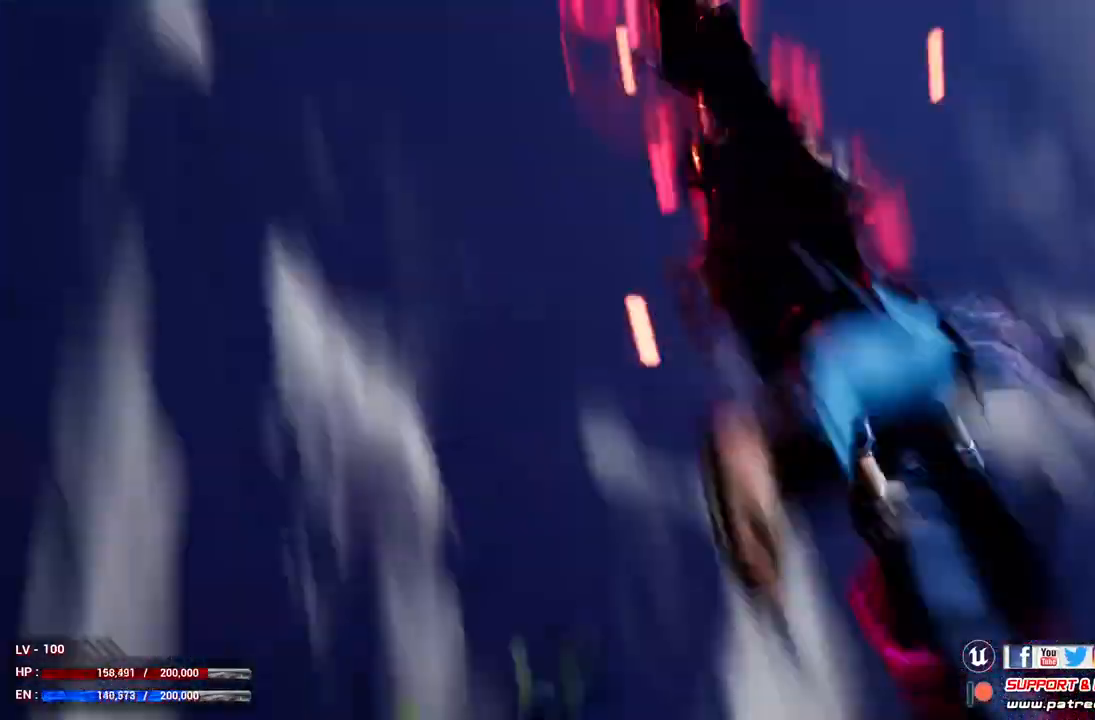
{"buttons": ["B"], "left_stick": "center", "right_stick": "center", "events": [[333, "left_stick", "center"]]}
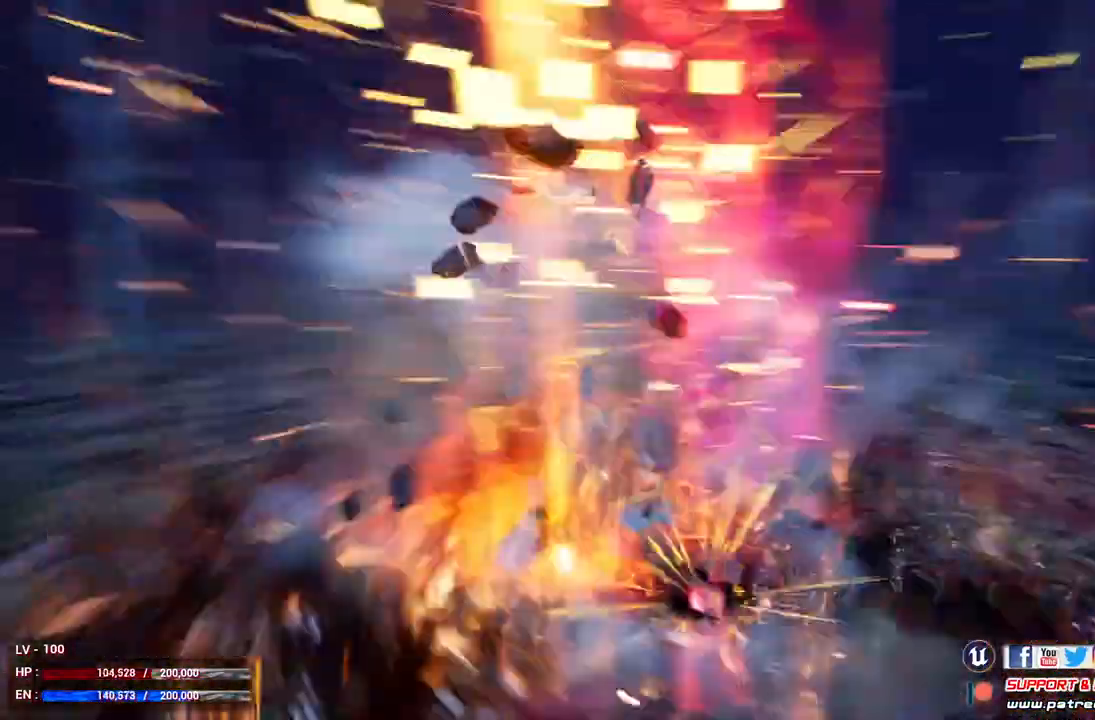
{"buttons": [], "left_stick": "center", "right_stick": "center", "events": [[133, "B", "up"]]}
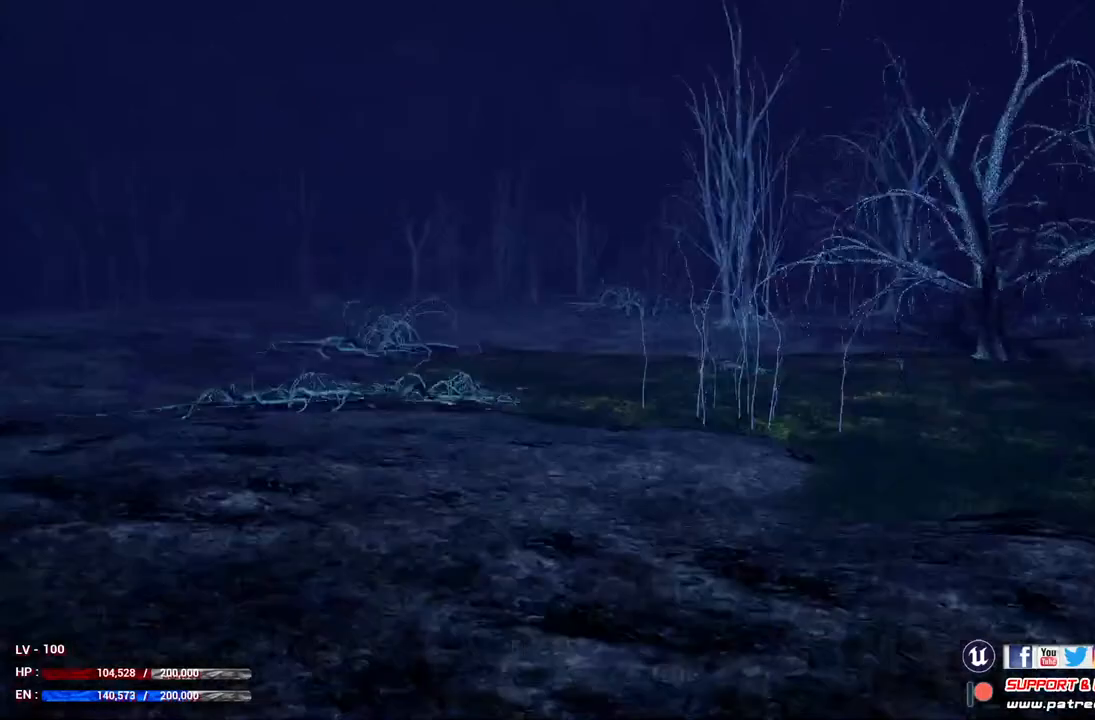
{"buttons": [], "left_stick": "center", "right_stick": "center", "events": []}
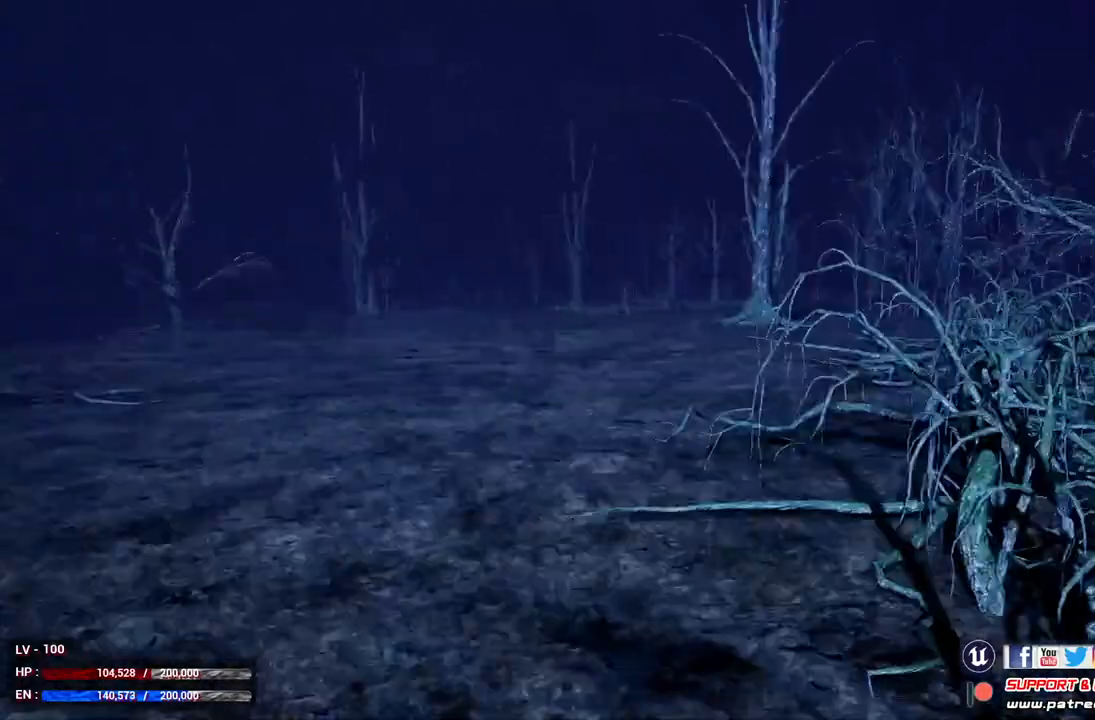
{"buttons": [], "left_stick": "center", "right_stick": "center", "events": []}
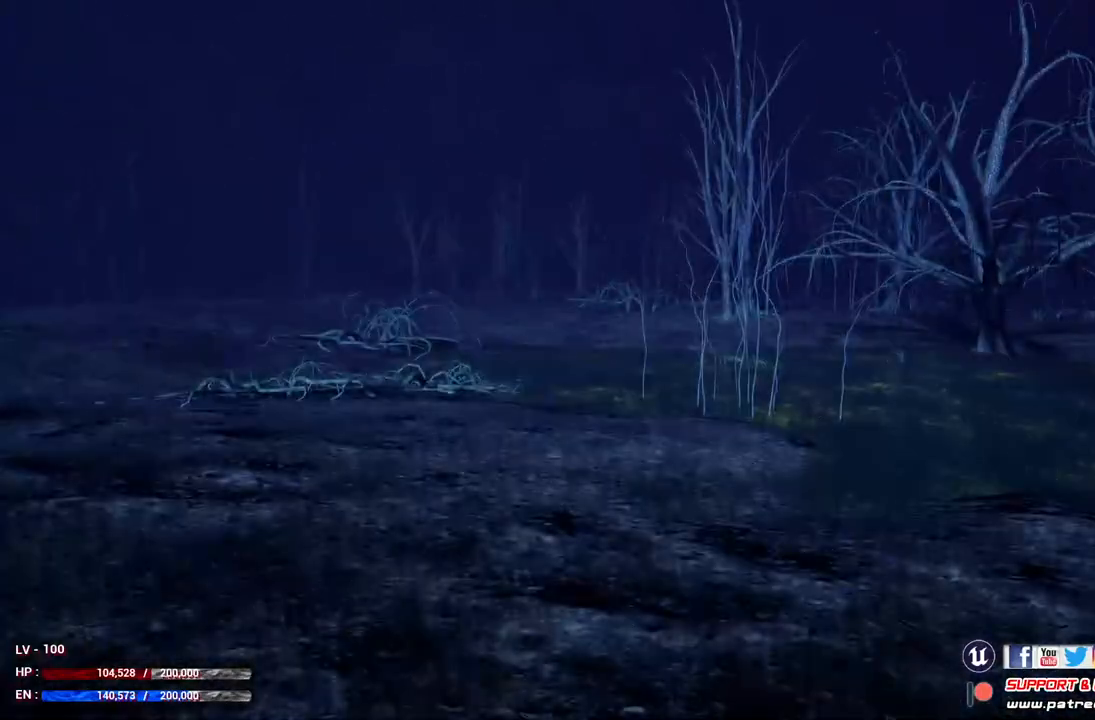
{"buttons": [], "left_stick": "center", "right_stick": "center", "events": []}
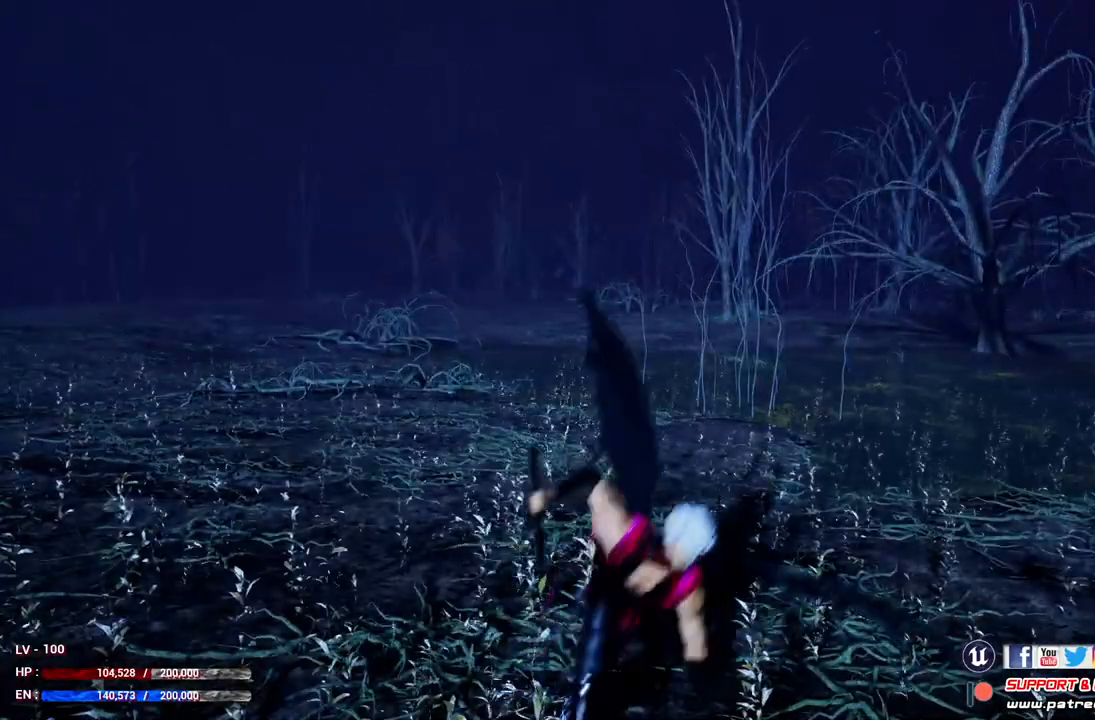
{"buttons": [], "left_stick": "center", "right_stick": "center", "events": []}
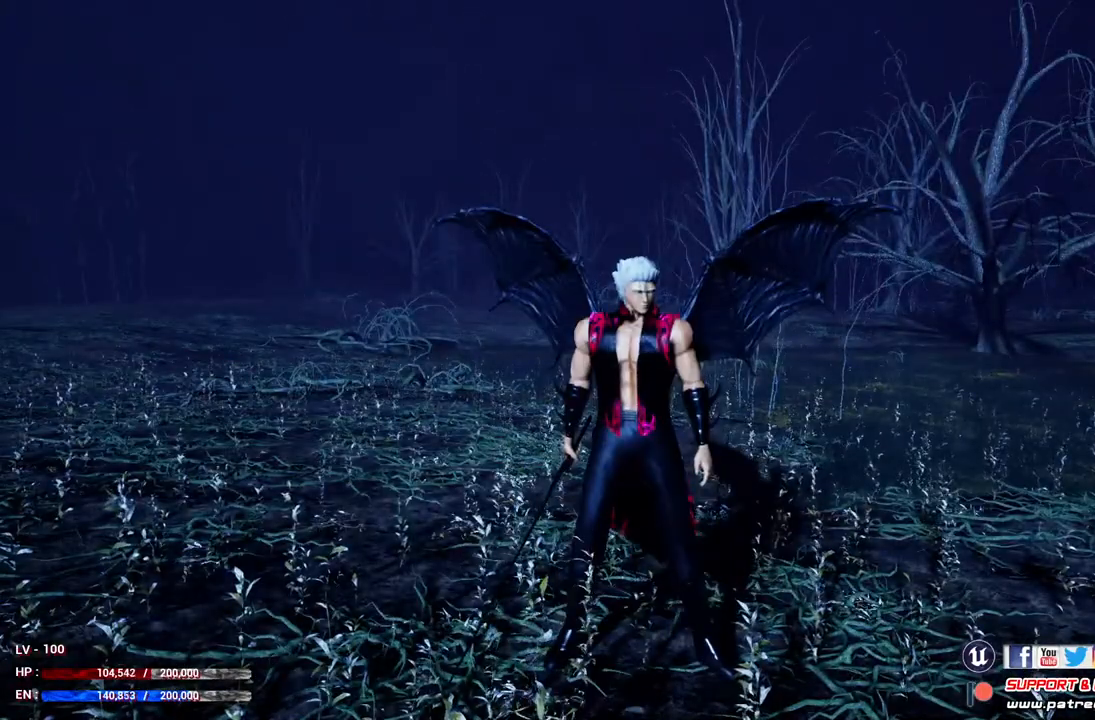
{"buttons": ["B"], "left_stick": "center", "right_stick": "center", "events": [[500, "B", "down"]]}
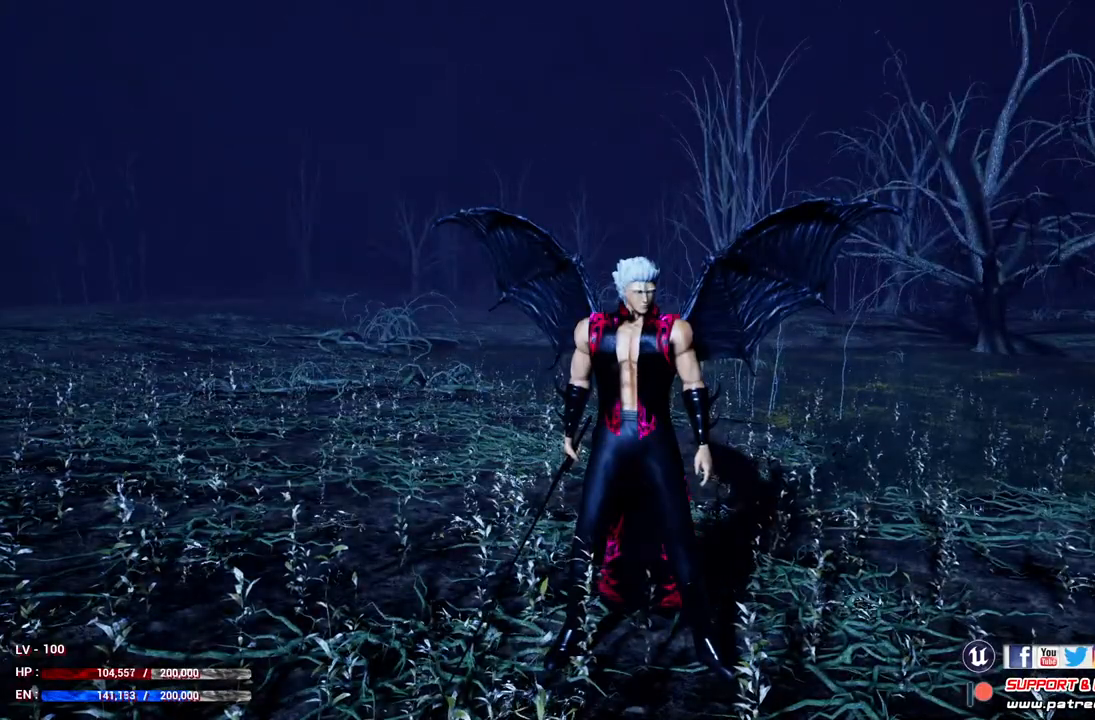
{"buttons": ["B"], "left_stick": "center", "right_stick": "center", "events": []}
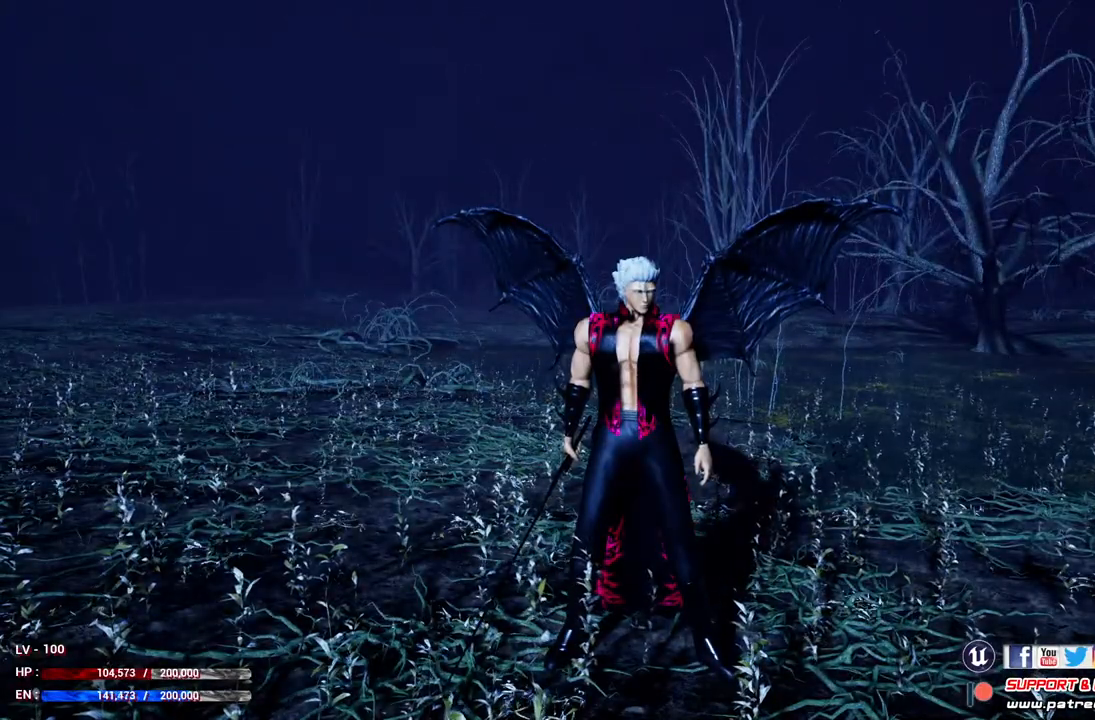
{"buttons": ["B"], "left_stick": "center", "right_stick": "center", "events": []}
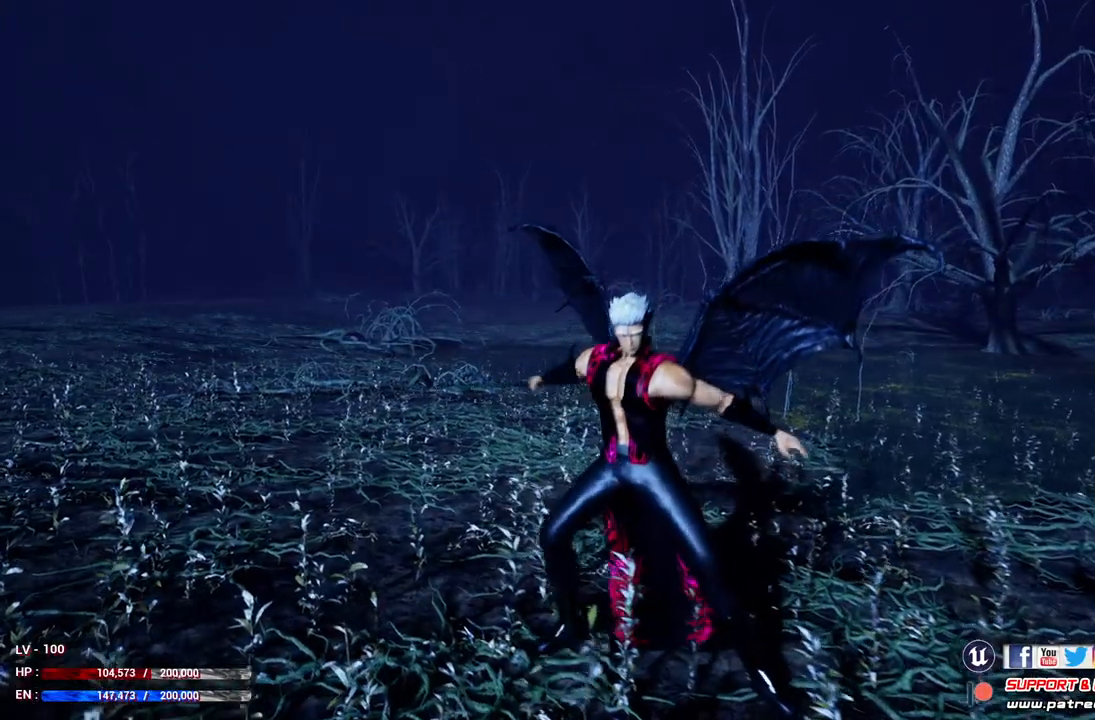
{"buttons": ["B"], "left_stick": "center", "right_stick": "center", "events": []}
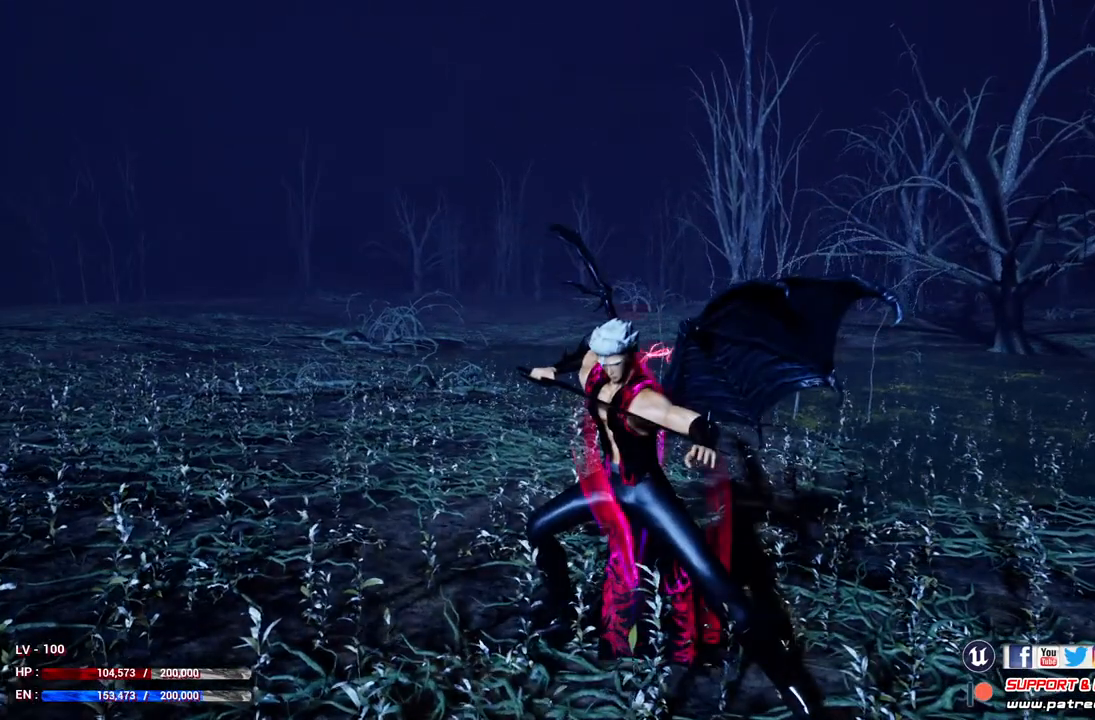
{"buttons": ["B"], "left_stick": "center", "right_stick": "center", "events": []}
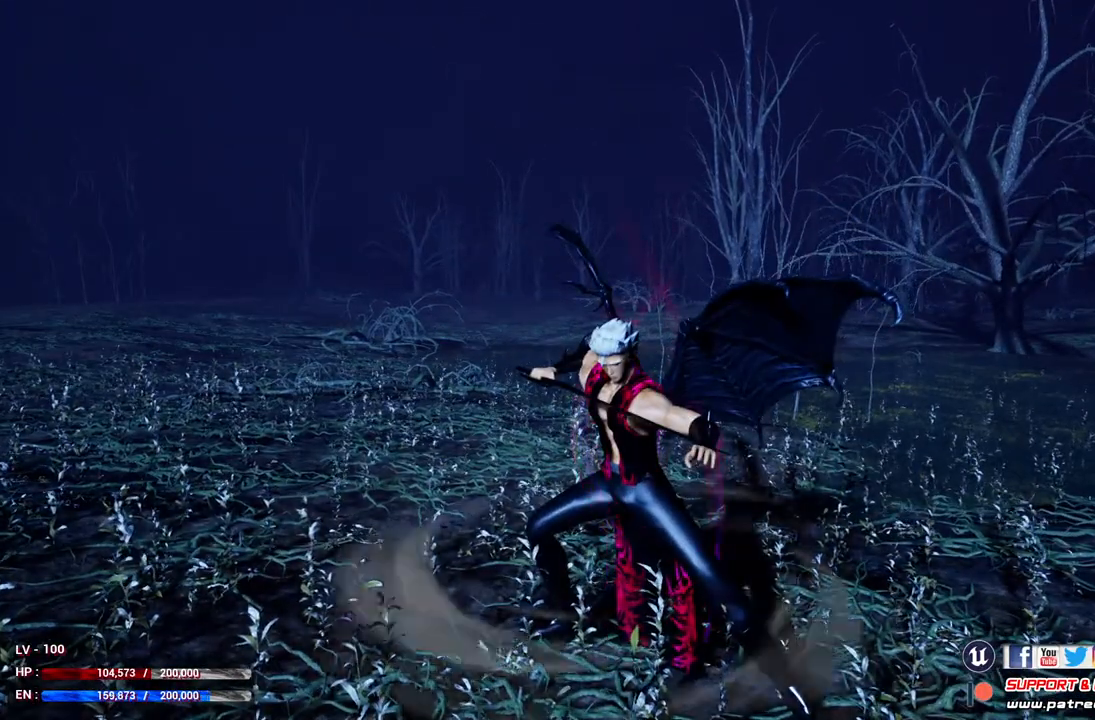
{"buttons": [], "left_stick": "center", "right_stick": "center", "events": [[333, "B", "up"]]}
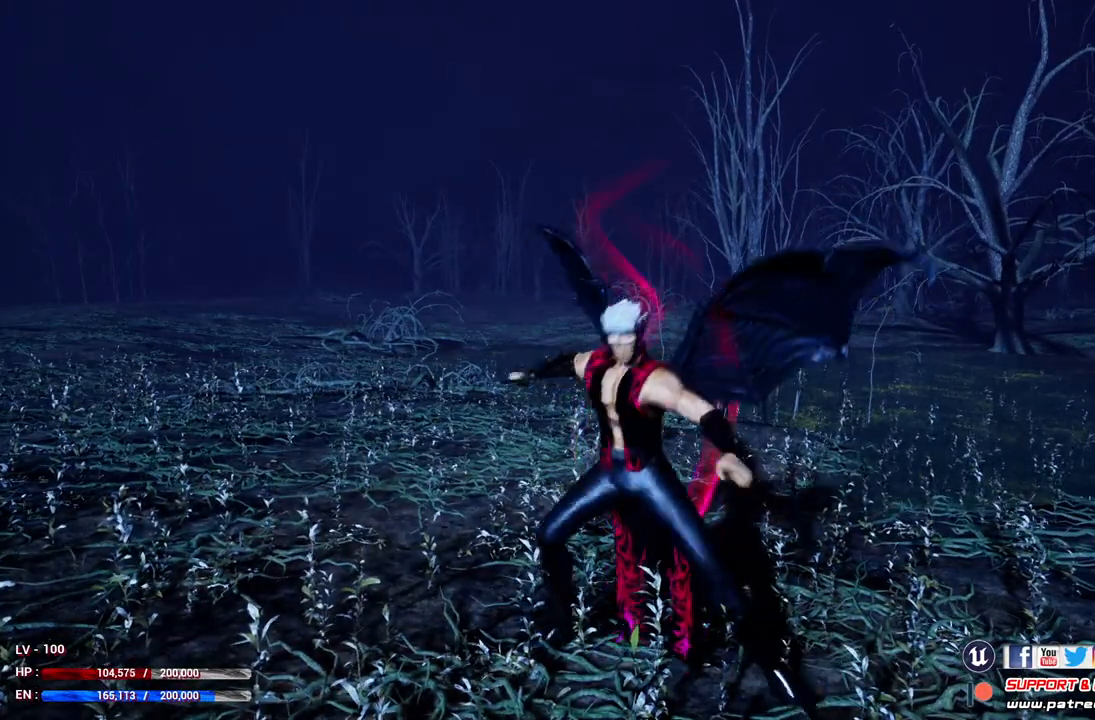
{"buttons": [], "left_stick": "center", "right_stick": "center", "events": []}
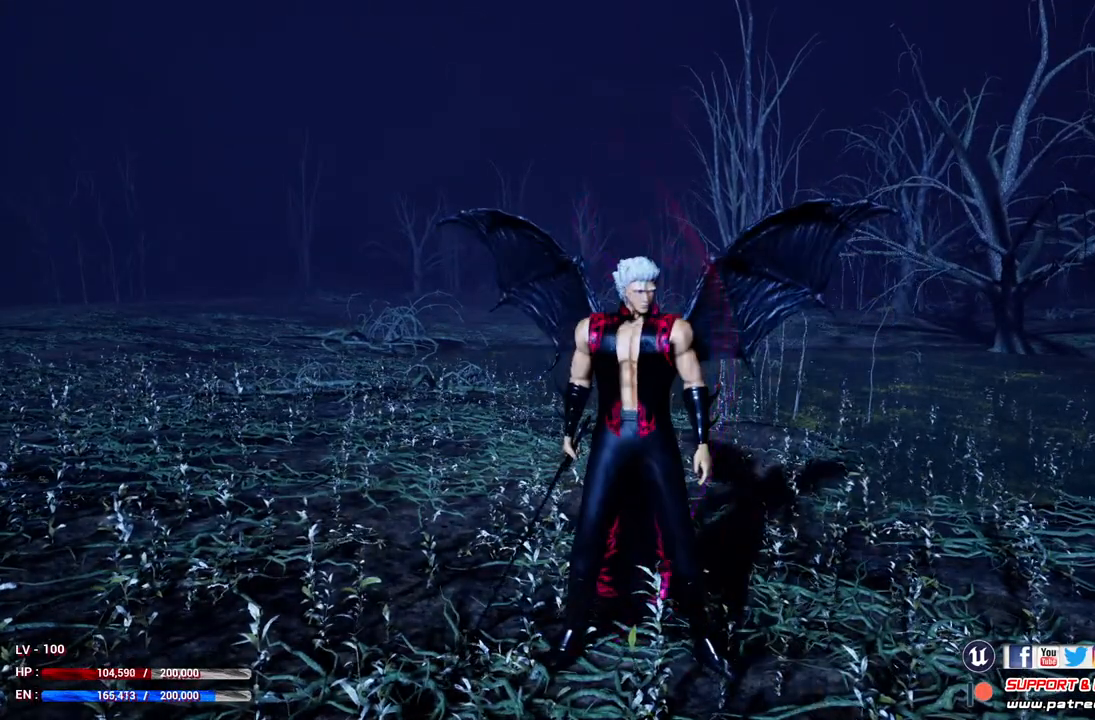
{"buttons": [], "left_stick": "center", "right_stick": "center", "events": []}
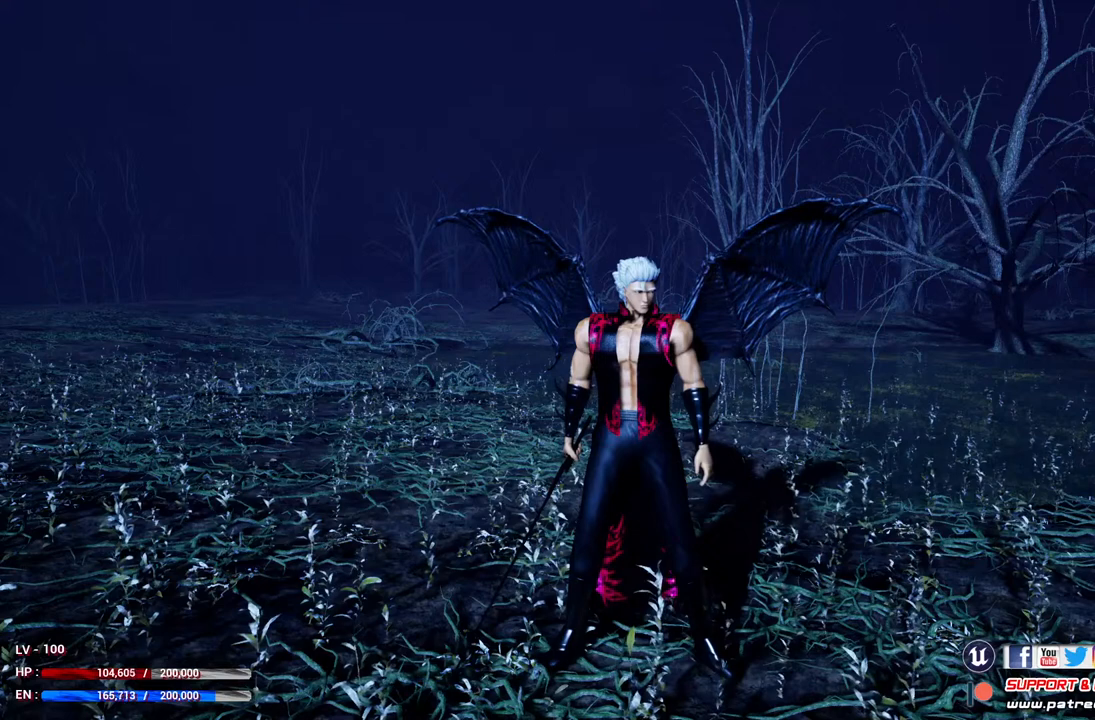
{"buttons": [], "left_stick": "center", "right_stick": "center", "events": []}
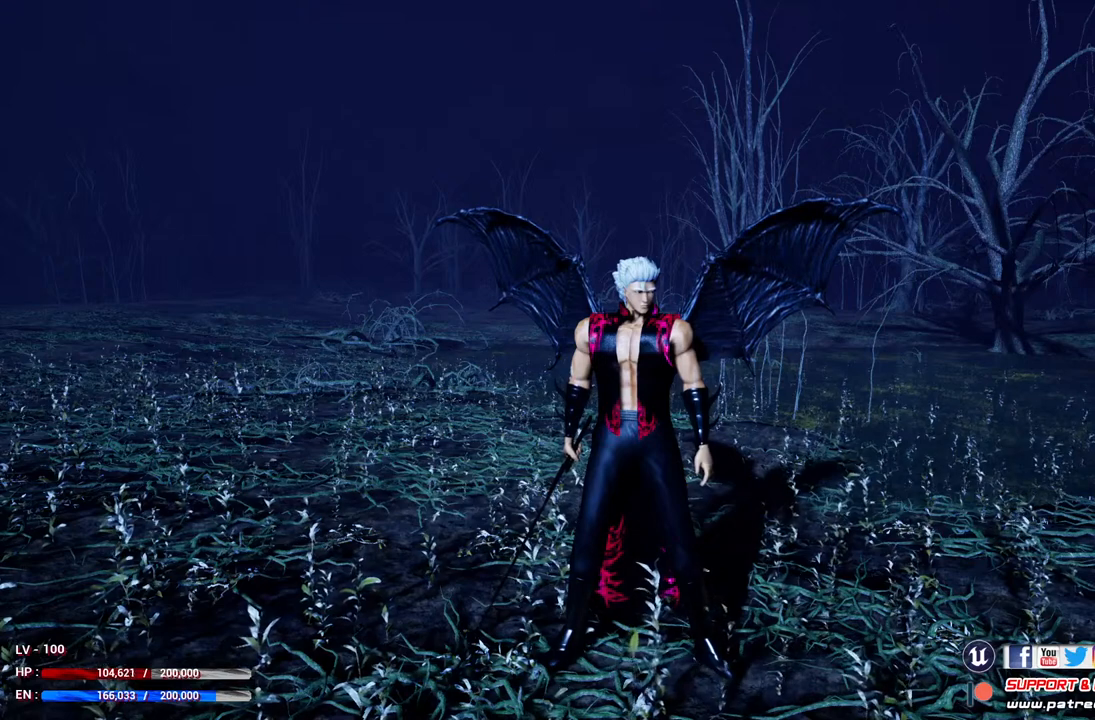
{"buttons": ["B"], "left_stick": "center", "right_stick": "center", "events": [[367, "B", "down"]]}
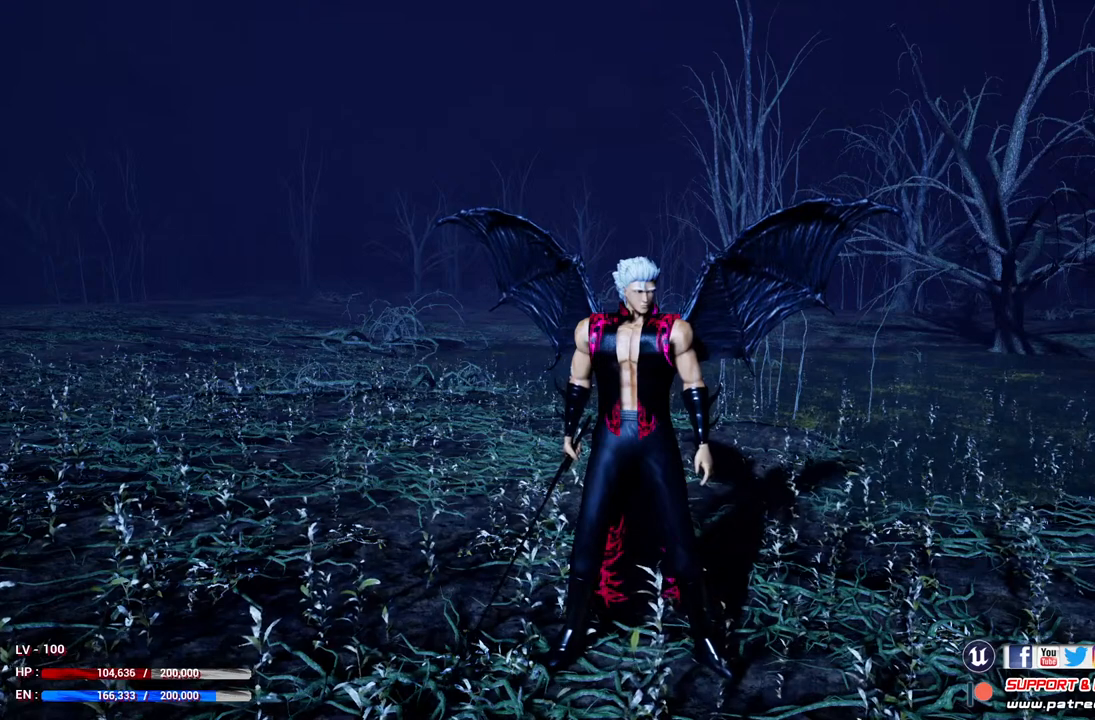
{"buttons": [], "left_stick": "center", "right_stick": "center", "events": [[400, "B", "up"]]}